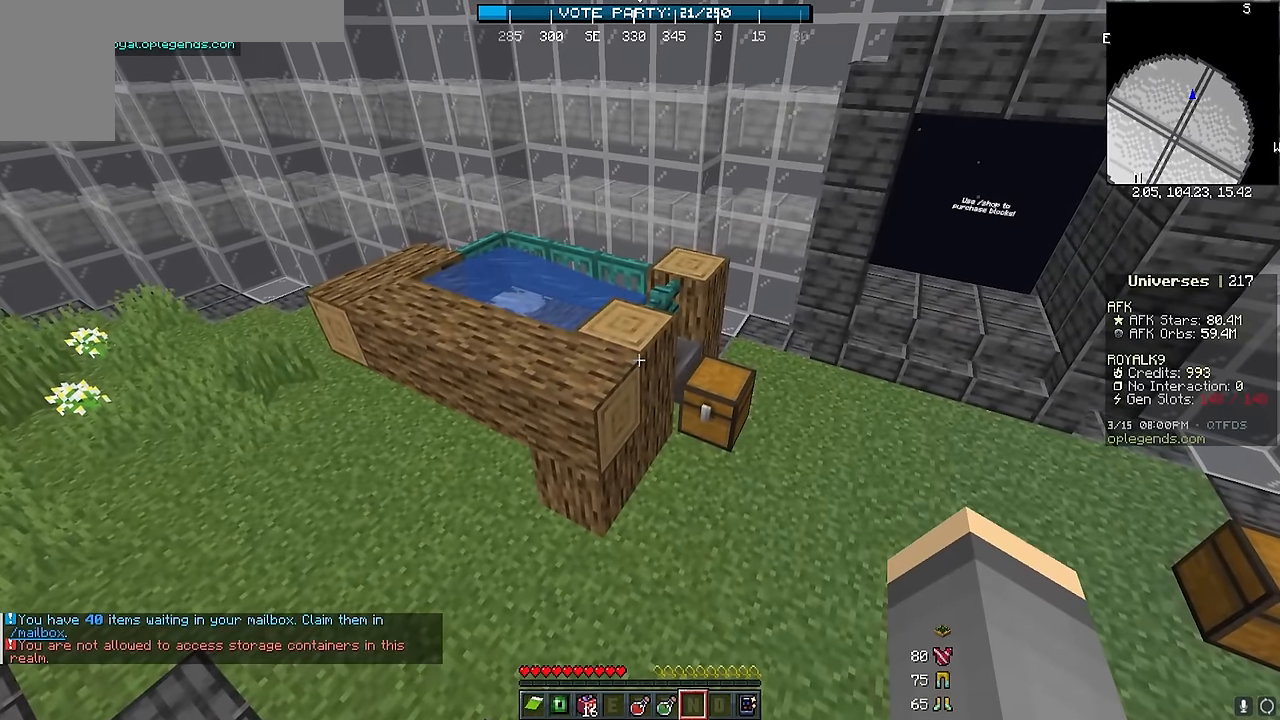
Gameplay with keyboard and mouse; each line is a JSON object with the keys and mouse buttons held at the frame after it. "events" lists presses ("down") and releases ("up") of "a", "d", "s", "w", "mouse_left" and "mouse_right" between this image and that frame as [ms after this image, input, new state], when the widget could be followed in between. "mouse_left", "mouse_right" = the "left", "right" buttons of the "mouse" list. No other keys are recorded. Fast repeated clicks can show as one long hold. Mouse movement is not recorded.
{"keys": [], "mouse": [], "events": []}
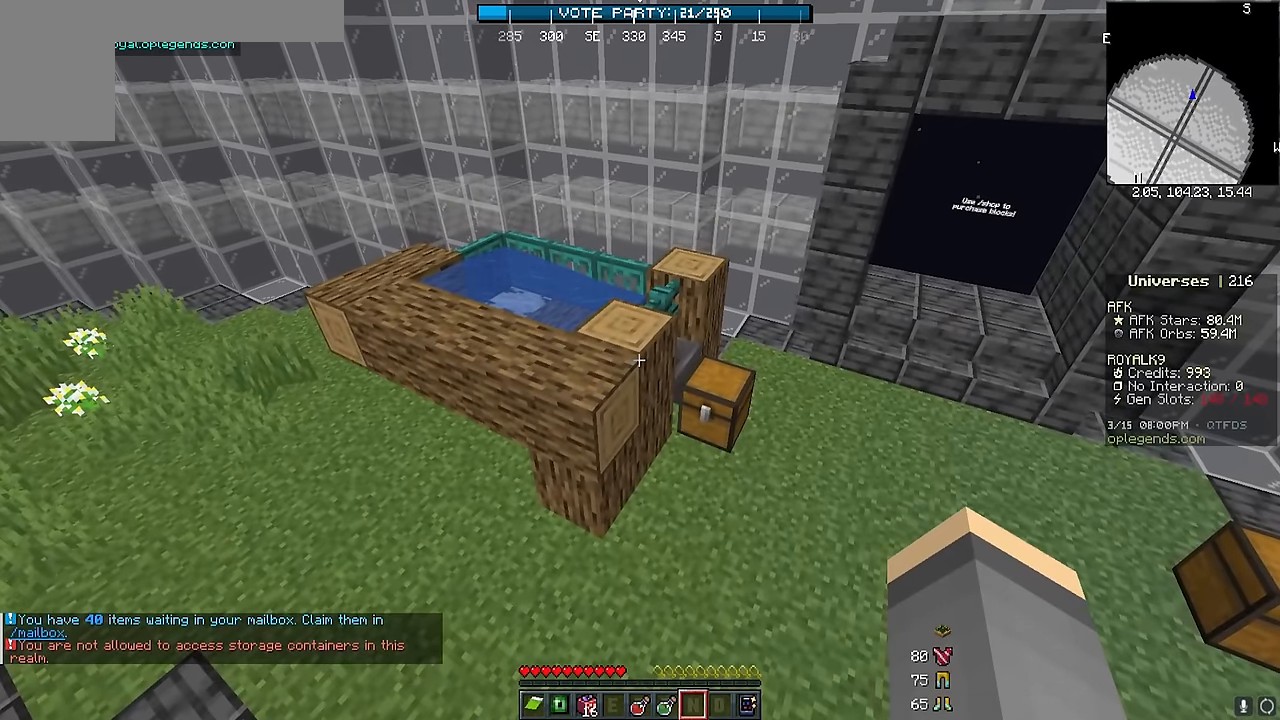
{"keys": [], "mouse": [], "events": []}
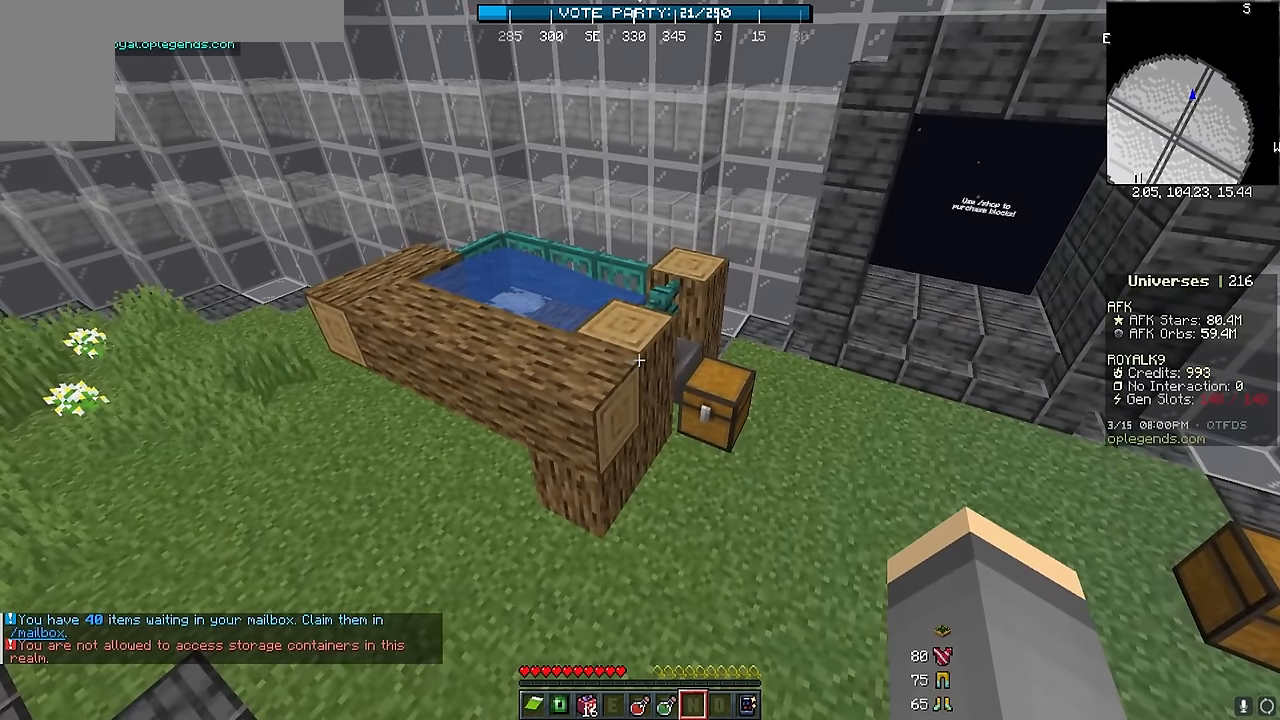
{"keys": [], "mouse": [], "events": []}
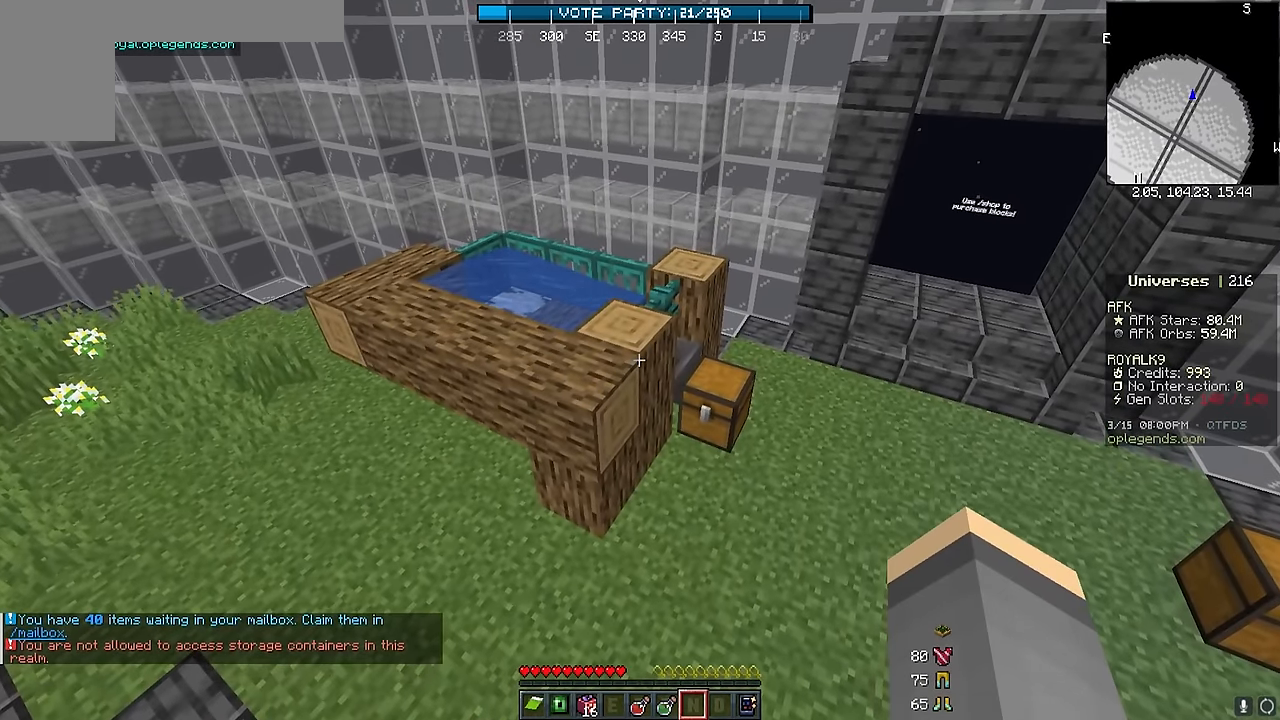
{"keys": ["w"], "mouse": [], "events": [[283, "w", "down"]]}
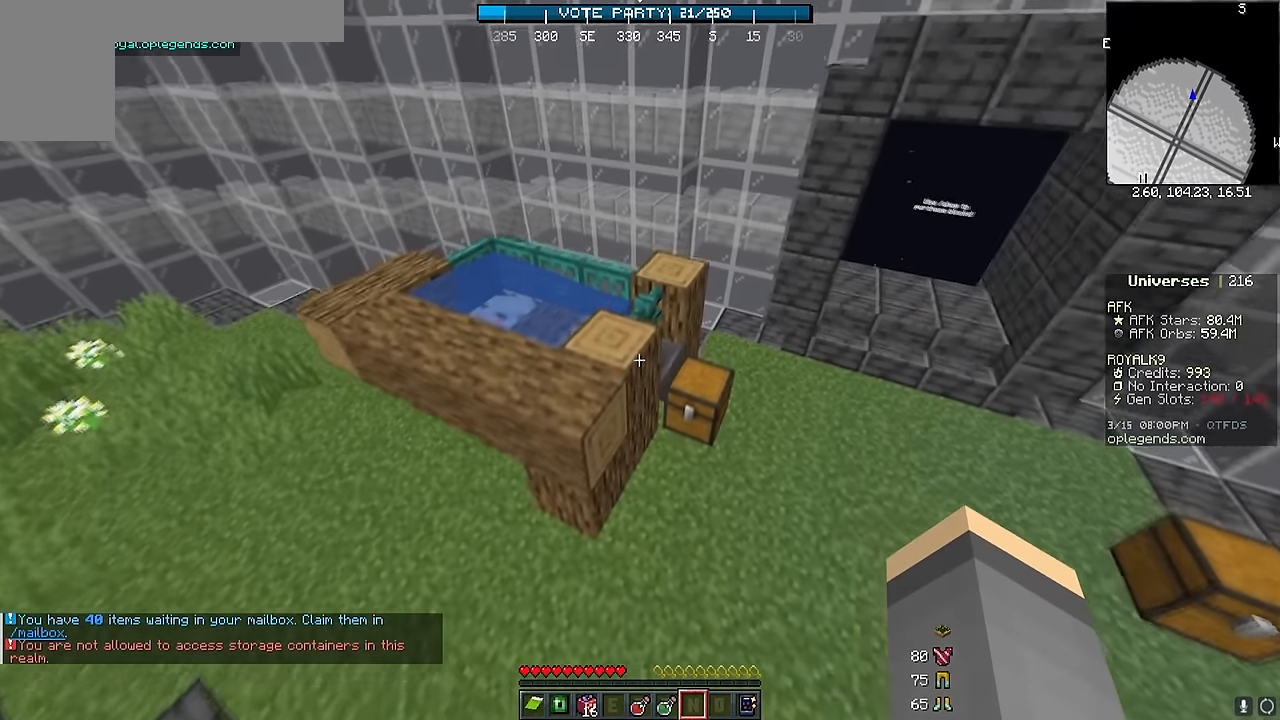
{"keys": [], "mouse": [], "events": [[100, "w", "up"]]}
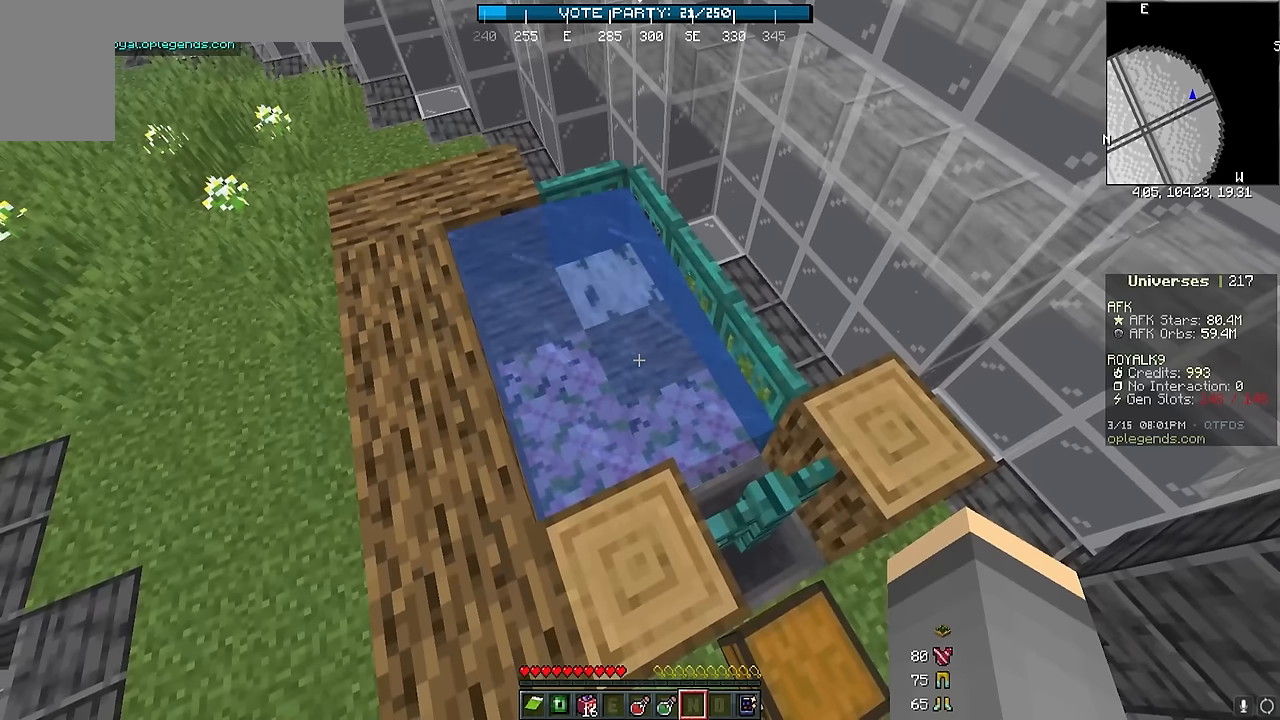
{"keys": [], "mouse": [], "events": []}
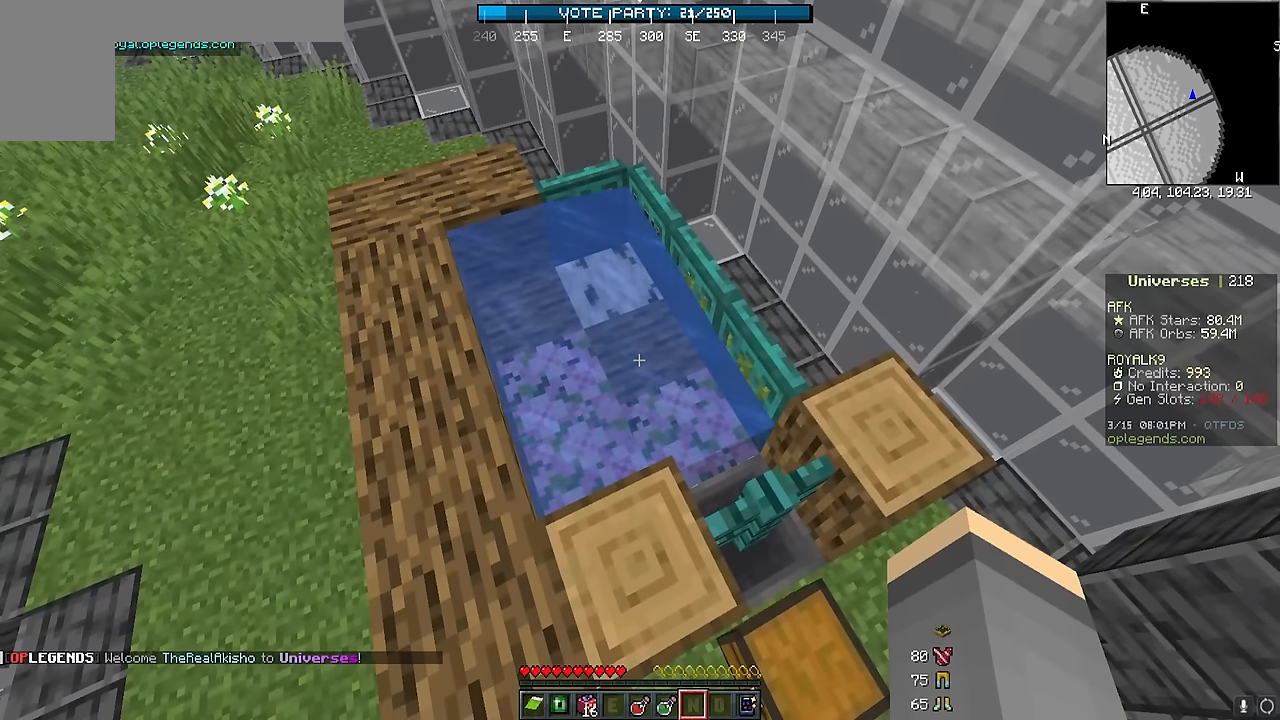
{"keys": [], "mouse": [], "events": []}
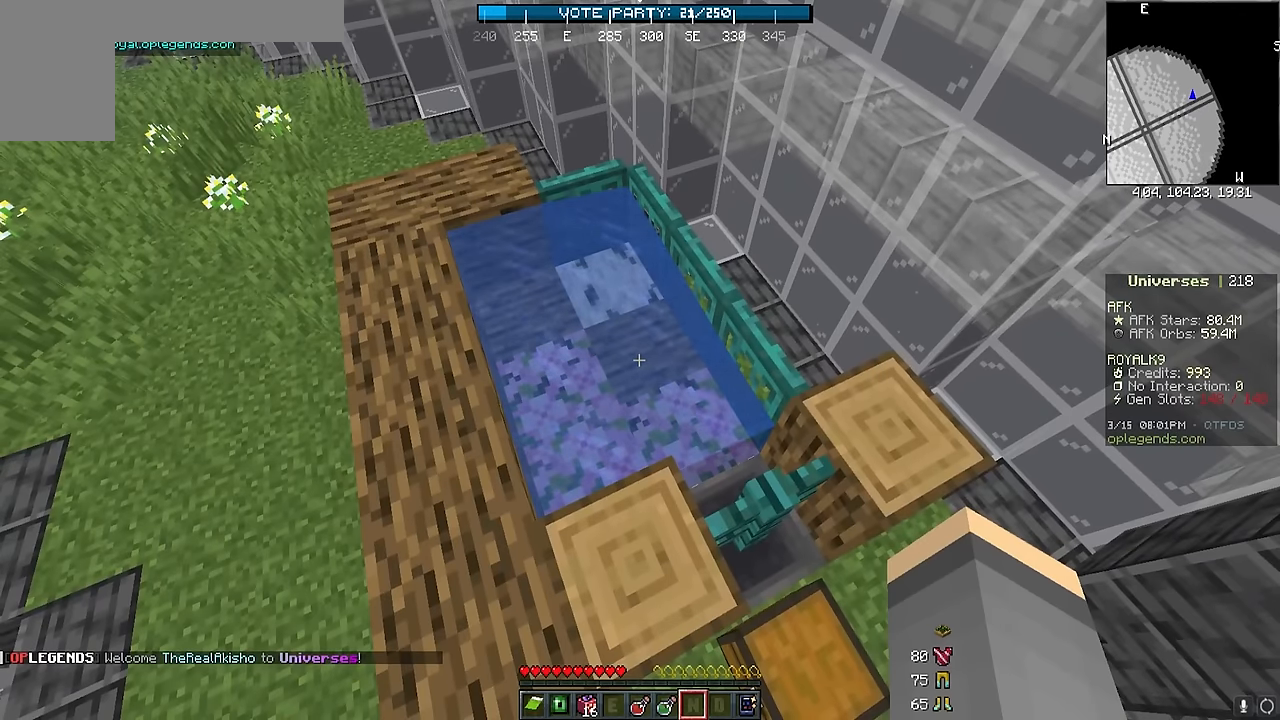
{"keys": [], "mouse": [], "events": []}
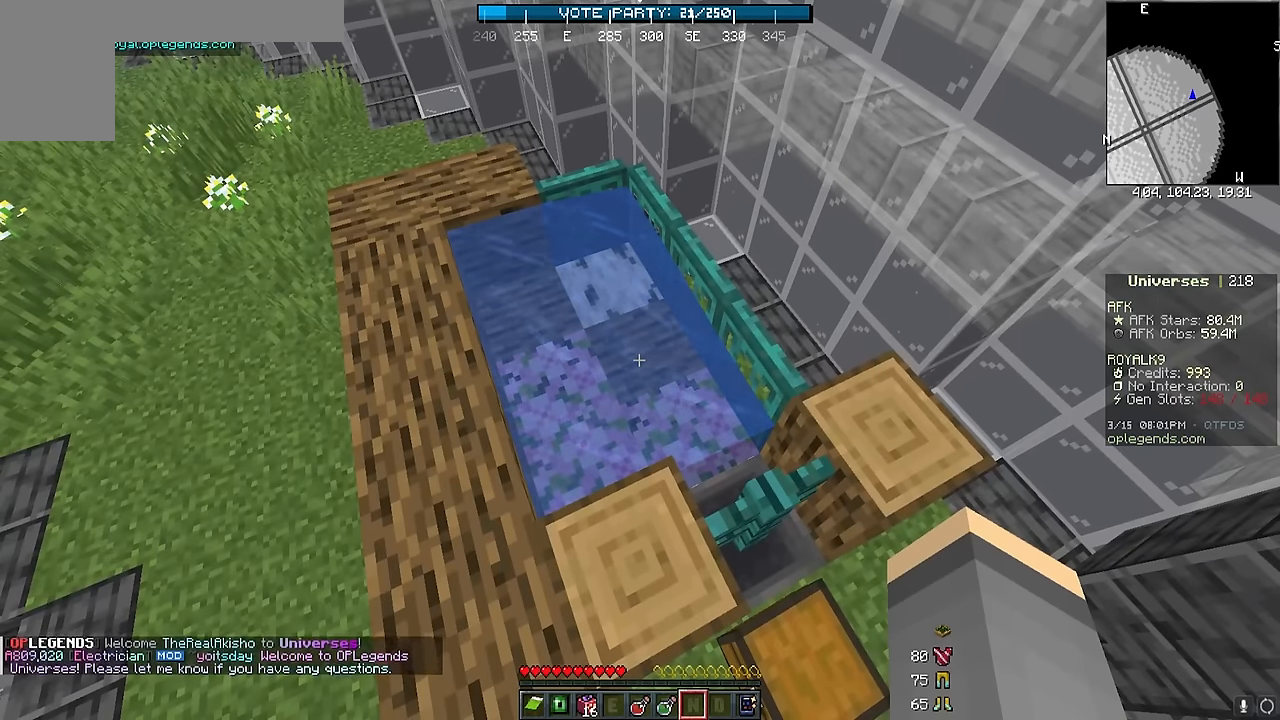
{"keys": [], "mouse": [], "events": []}
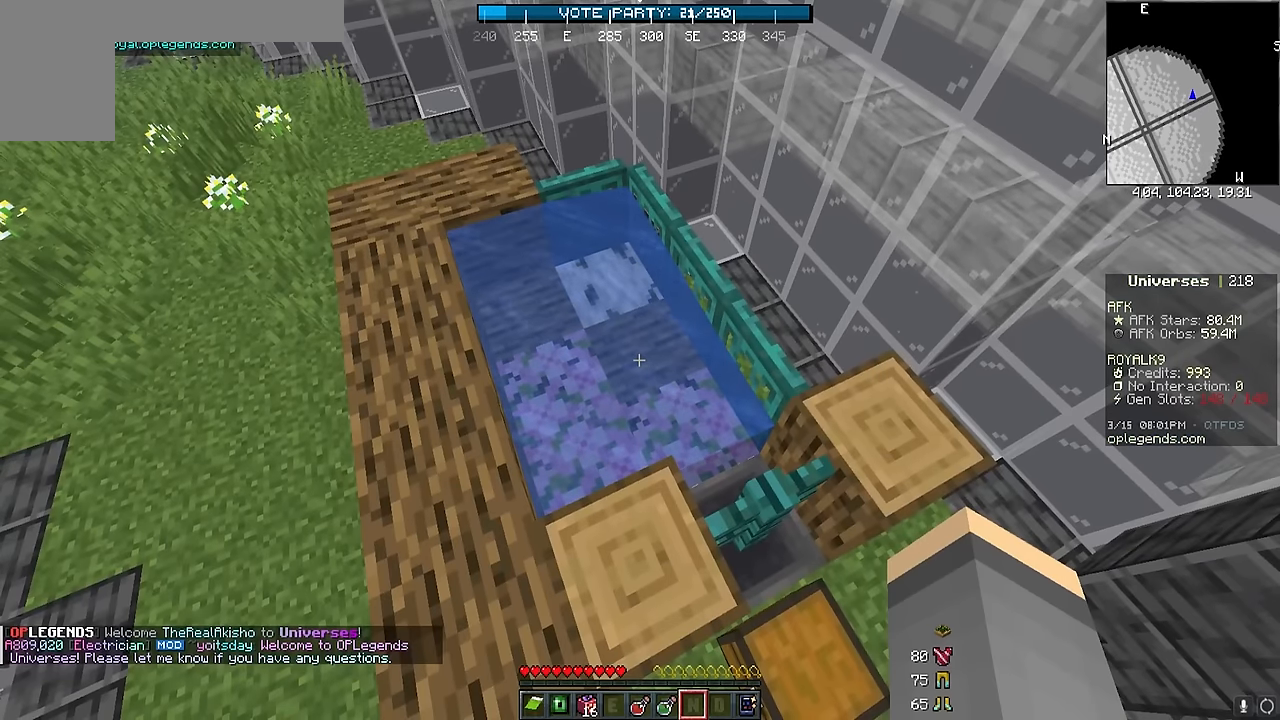
{"keys": [], "mouse": [], "events": []}
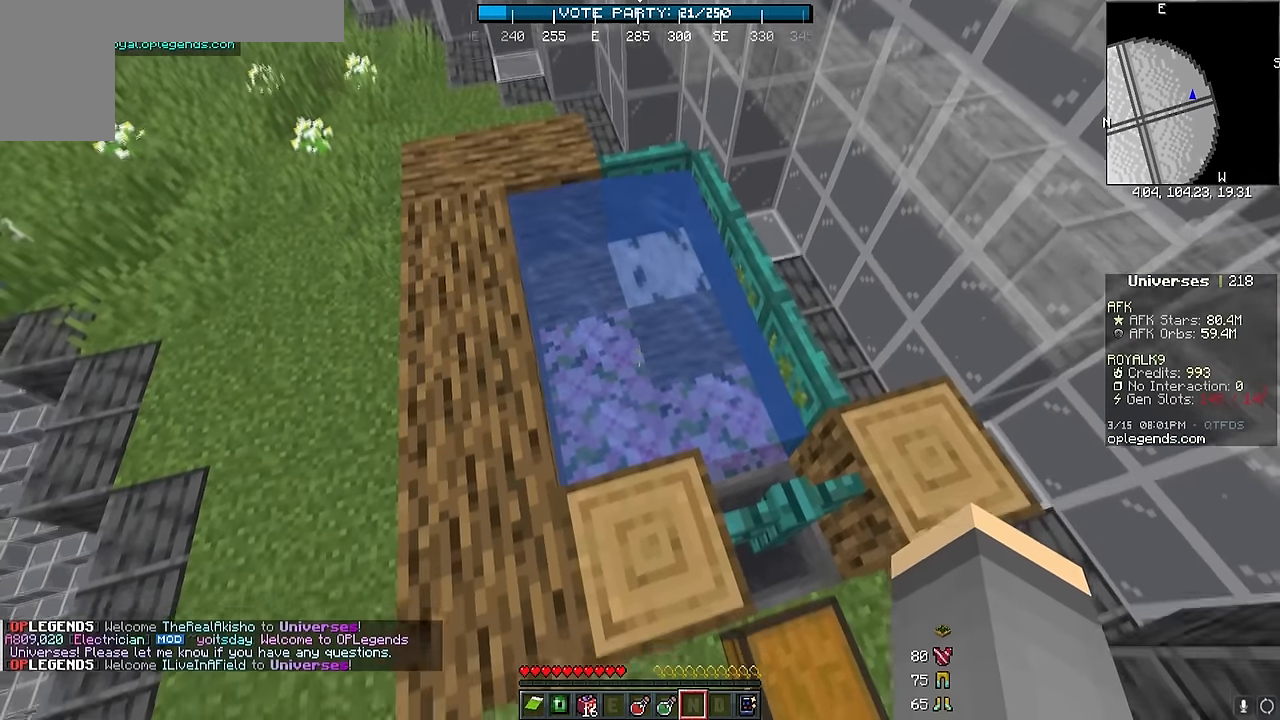
{"keys": [], "mouse": [], "events": []}
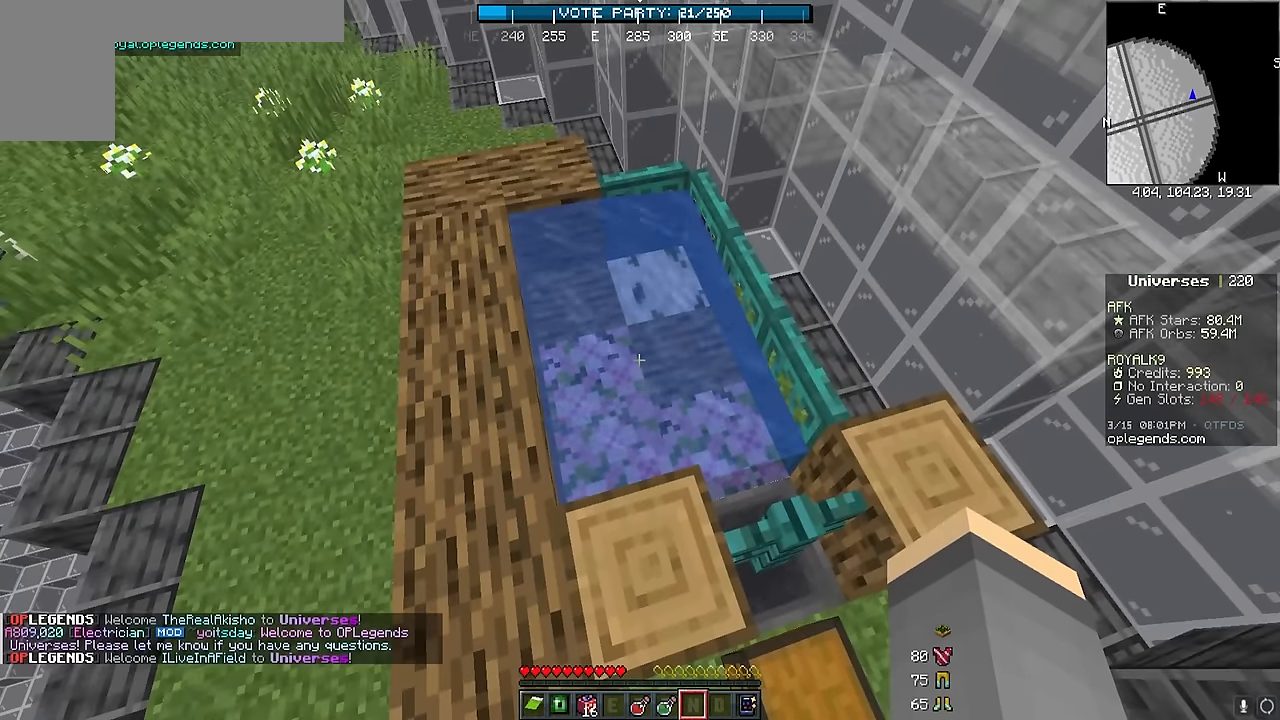
{"keys": [], "mouse": [], "events": []}
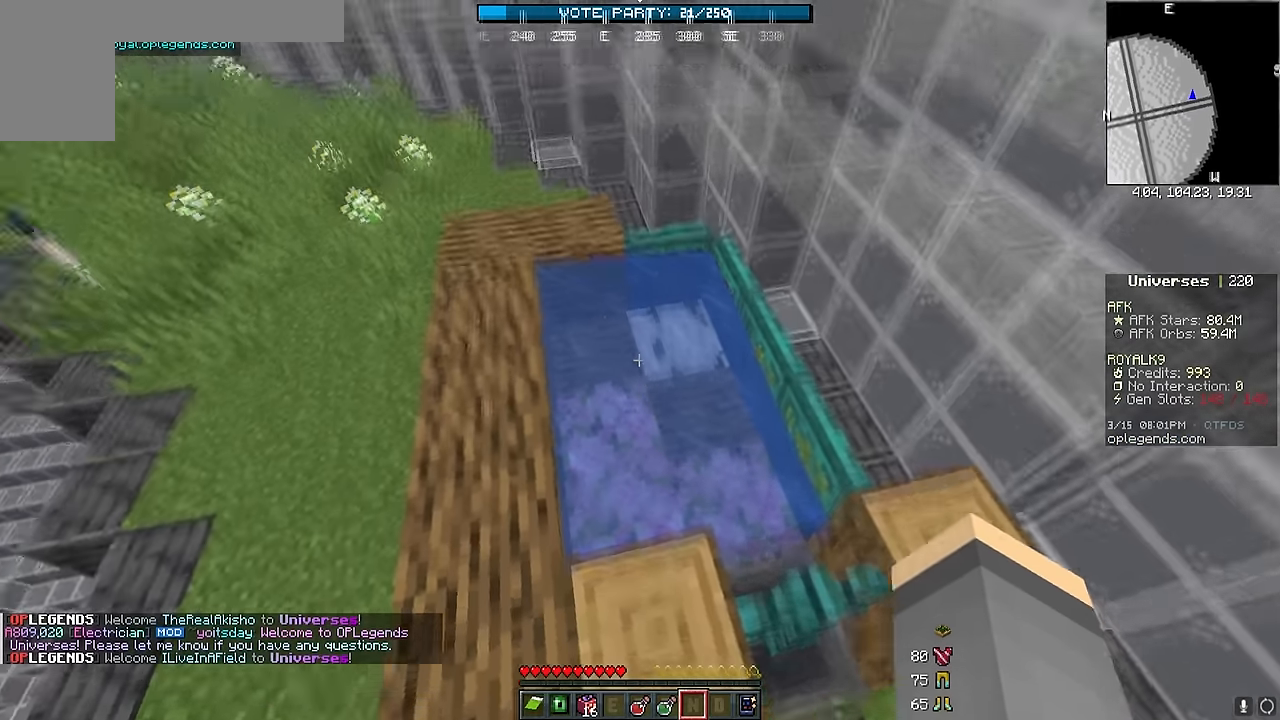
{"keys": ["d"], "mouse": [], "events": [[433, "d", "down"]]}
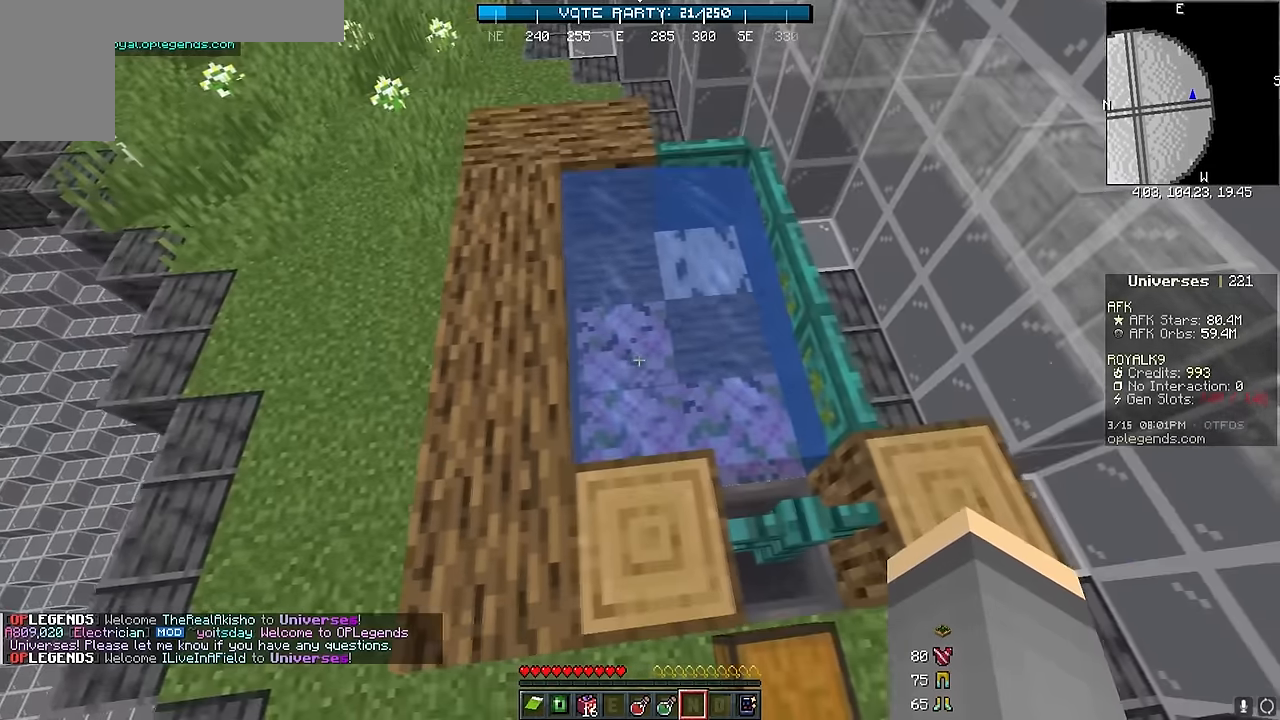
{"keys": ["a", "w"], "mouse": [], "events": [[83, "d", "up"], [283, "w", "down"], [333, "a", "down"]]}
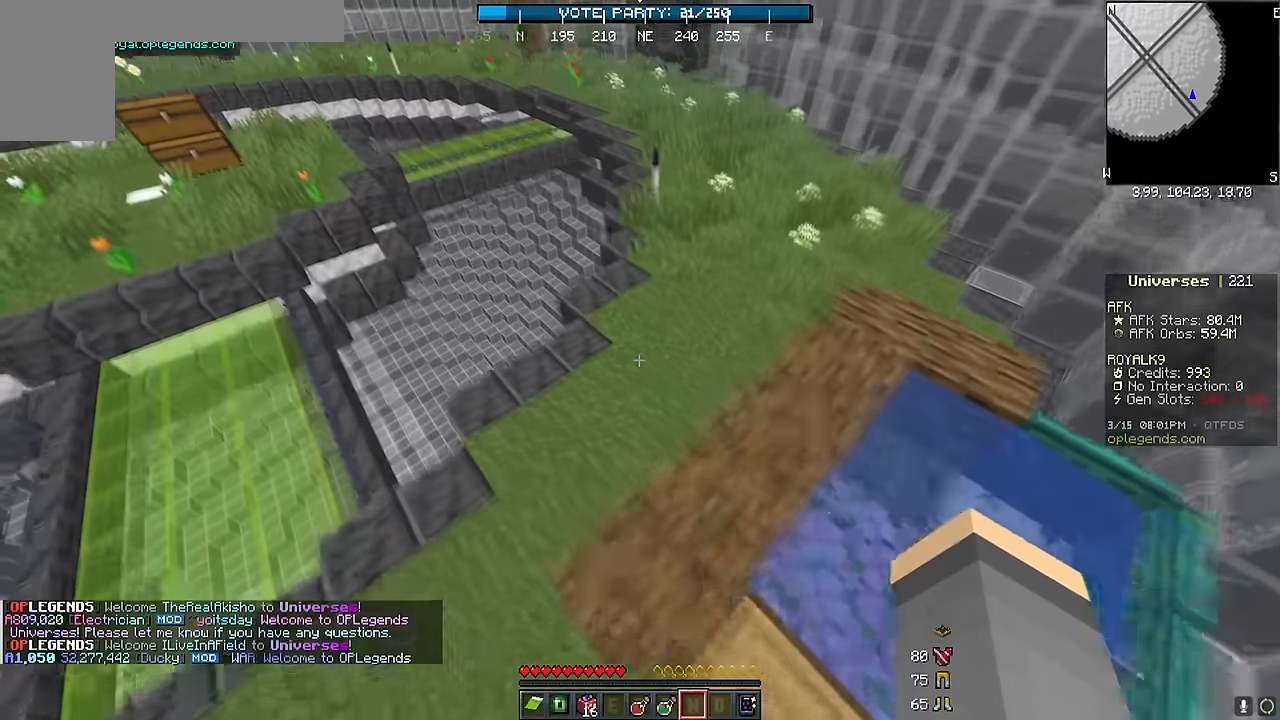
{"keys": [], "mouse": [], "events": [[350, "a", "up"], [366, "w", "up"]]}
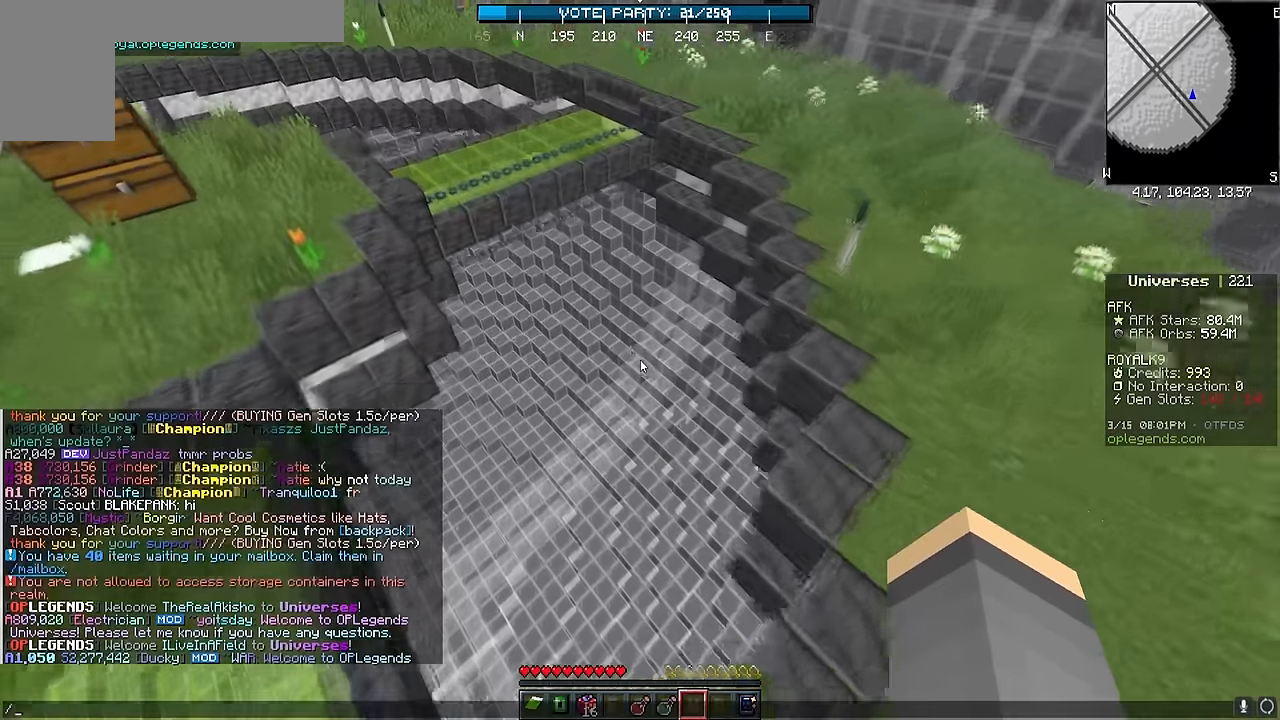
{"keys": [], "mouse": [], "events": []}
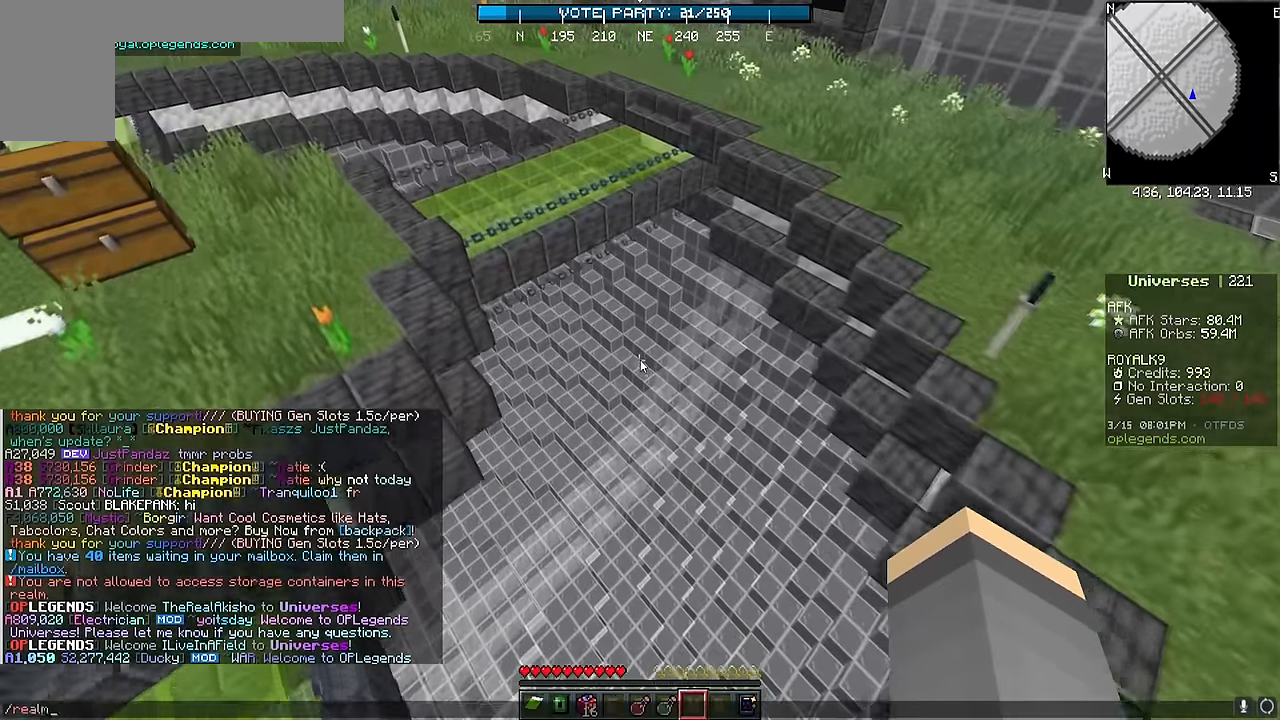
{"keys": [], "mouse": [], "events": []}
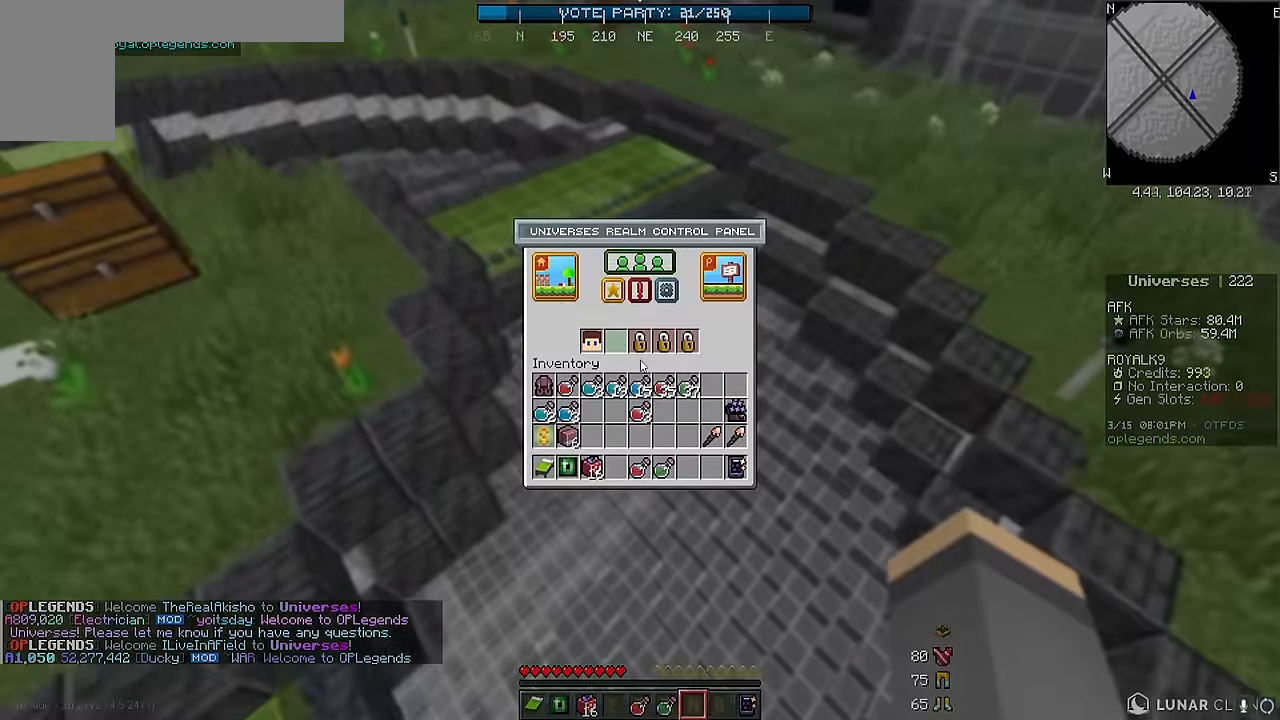
{"keys": [], "mouse": [], "events": []}